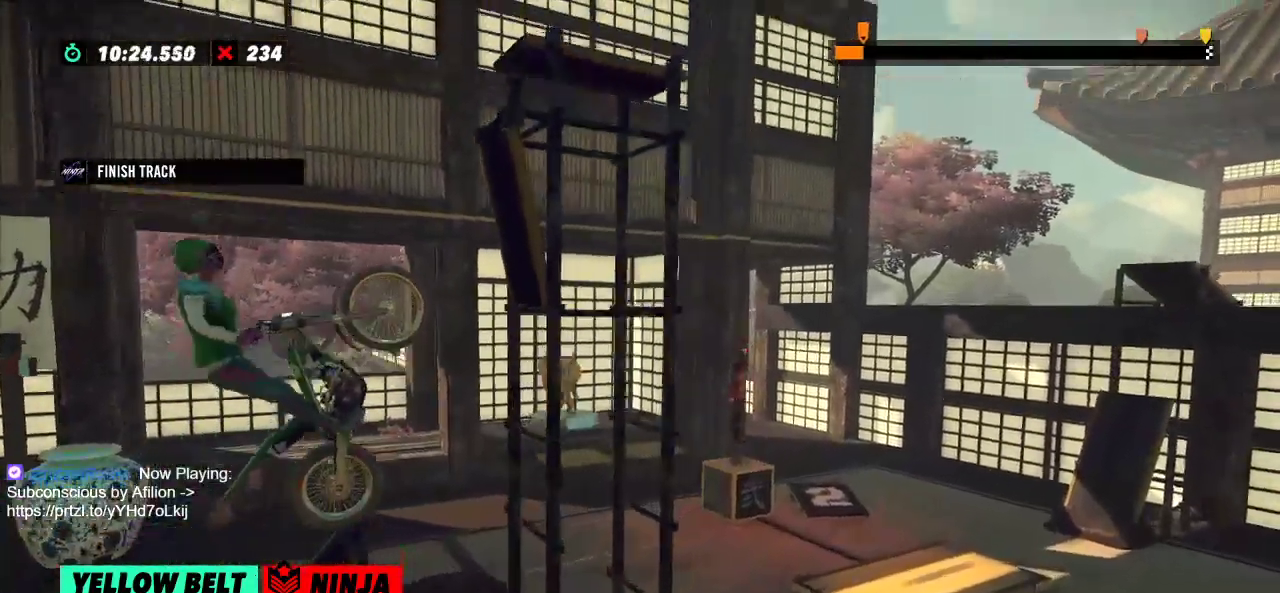
Gameplay with a controller (Xbox layout); each line is a JSON object with the inputs held at the frame after it. "events" lists button and stick changes between this image and that frame as [ms after this image, input, new state], when the widget could be followed in between. Not read: A B DPAD_DOWN DPAD_LEFT DPAD_RIGHT DPAD_UP L1 L3 R1 R3 SELECT START X Y right_stick.
{"buttons": ["R2"], "left_stick": "right", "events": [[33, "left_stick", "left"], [350, "left_stick", "right"]]}
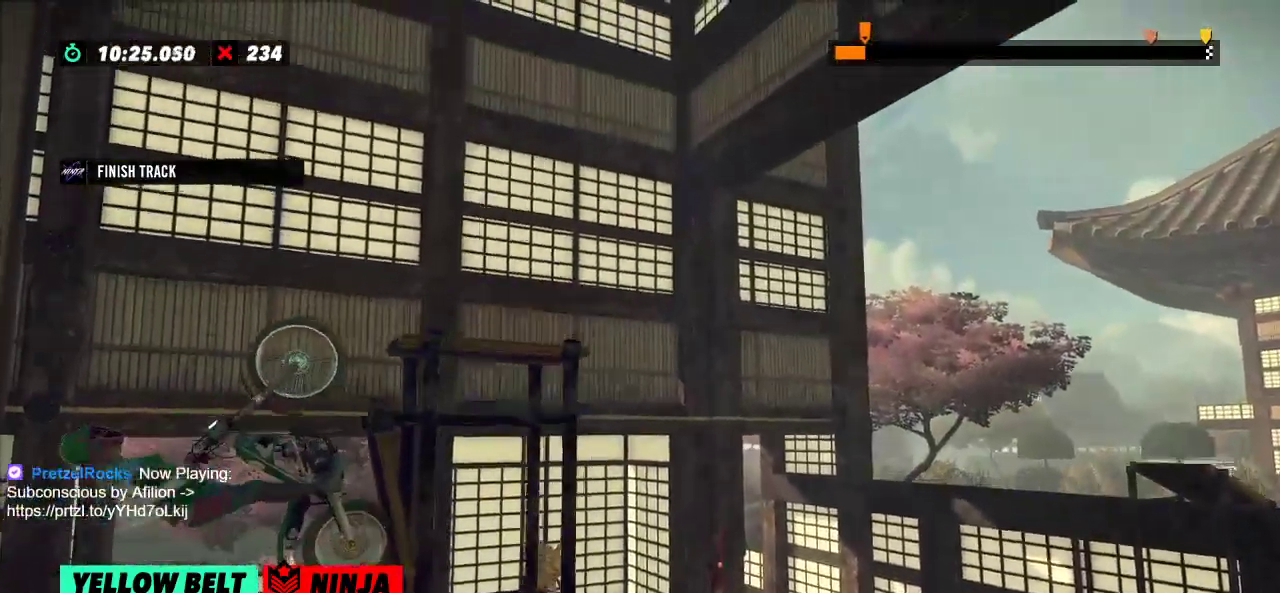
{"buttons": ["R2"], "left_stick": "left", "events": [[34, "R2", "up"], [50, "left_stick", "center"], [267, "R2", "down"], [267, "left_stick", "left"]]}
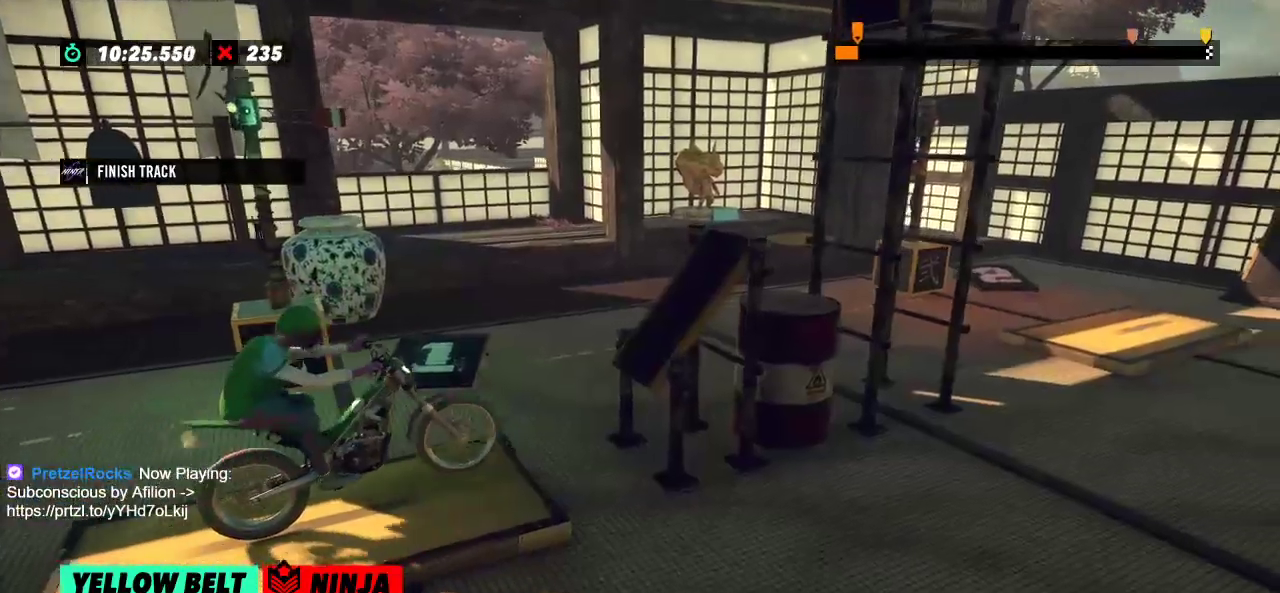
{"buttons": ["R2"], "left_stick": "right"}
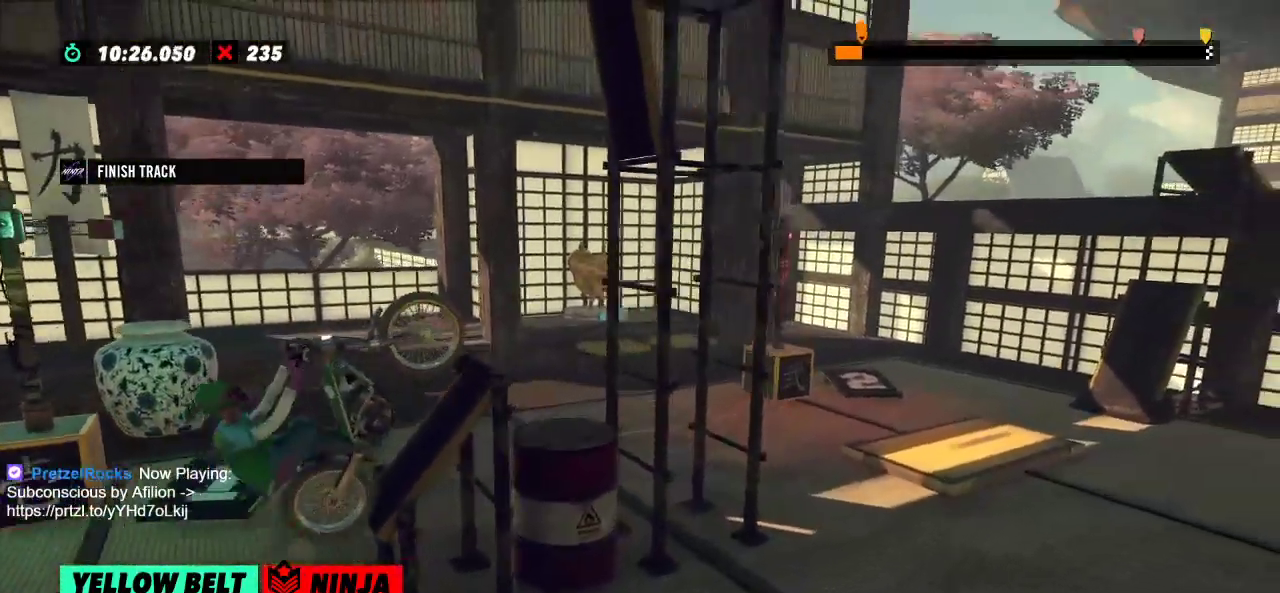
{"buttons": [], "left_stick": "center", "events": [[167, "left_stick", "left"], [384, "R2", "up"], [417, "left_stick", "center"]]}
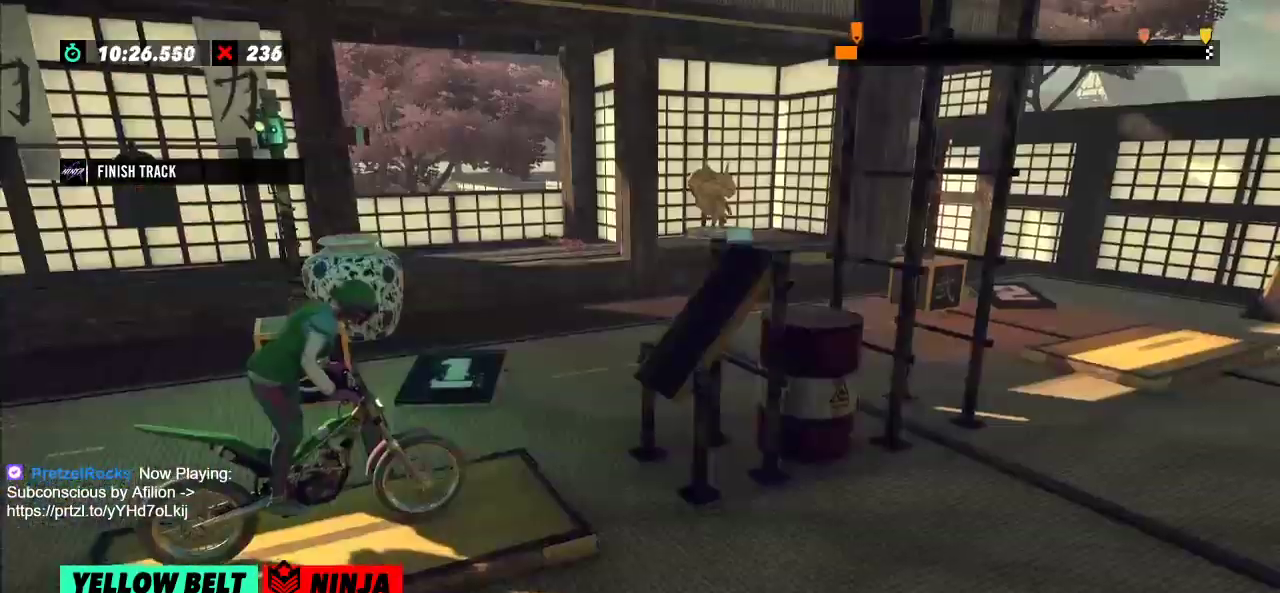
{"buttons": ["R2"], "left_stick": "right", "events": [[117, "left_stick", "left"], [167, "R2", "down"], [467, "left_stick", "right"]]}
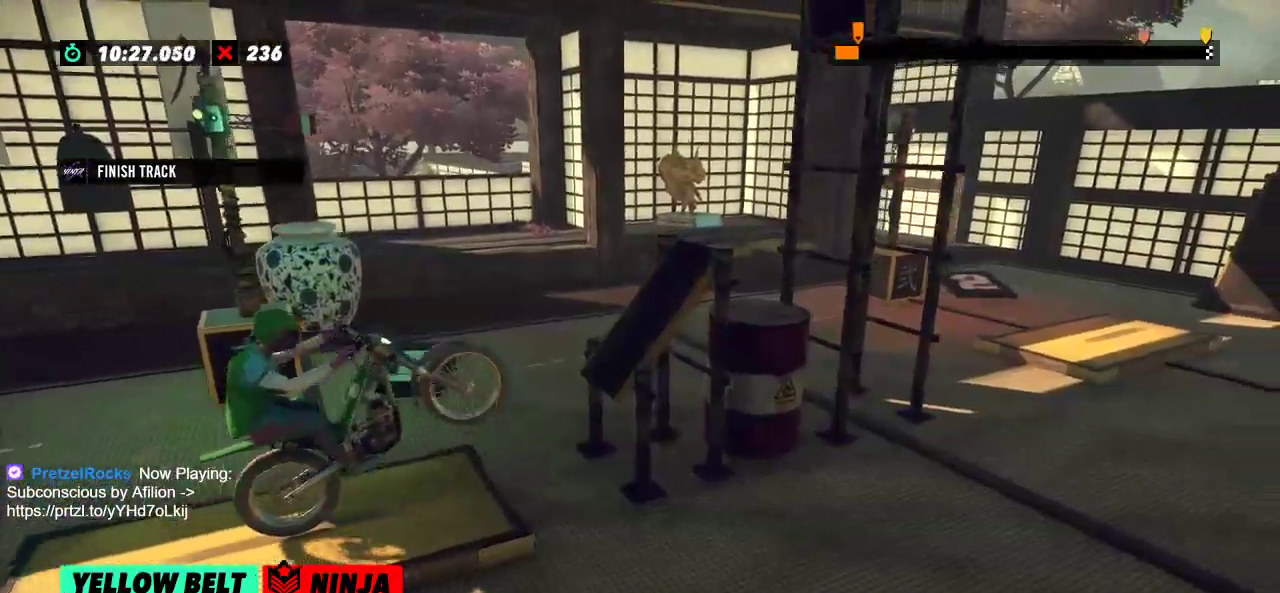
{"buttons": ["R2"], "left_stick": "center"}
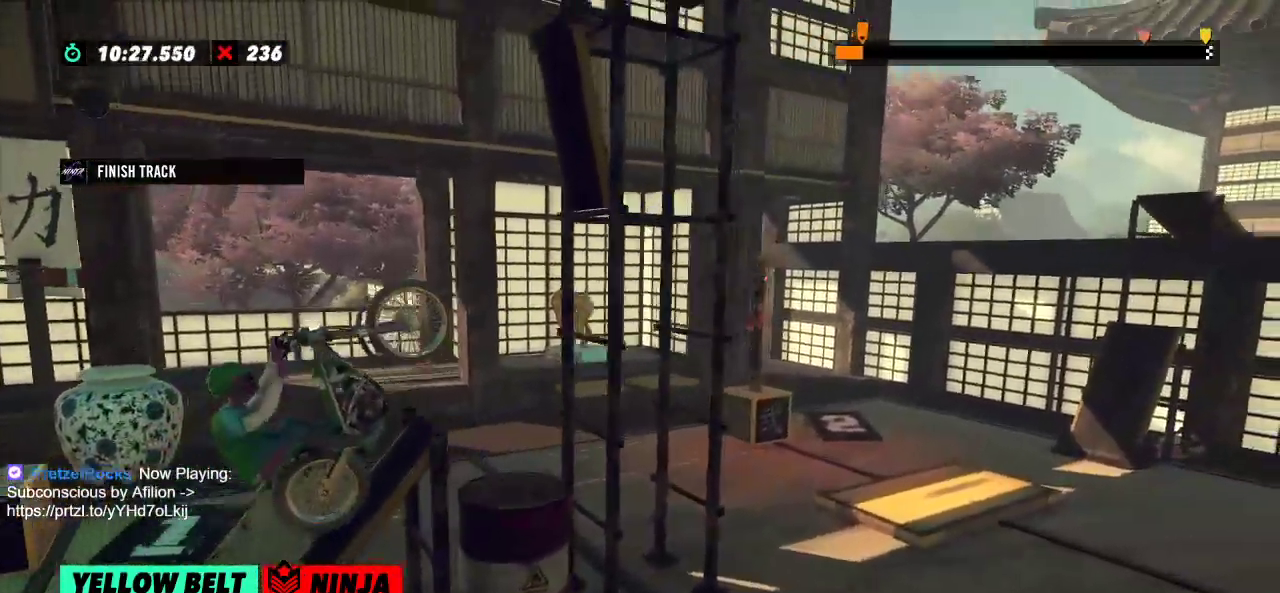
{"buttons": ["R2"], "left_stick": "right", "events": [[133, "left_stick", "left"], [433, "left_stick", "right"]]}
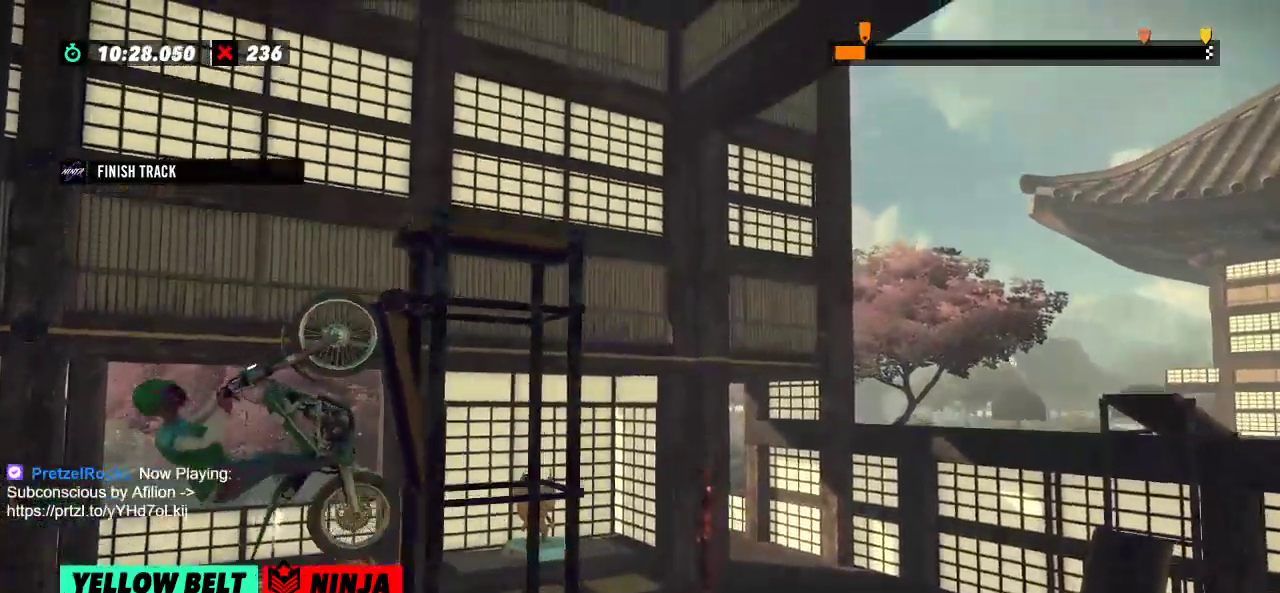
{"buttons": ["R2"], "left_stick": "left", "events": [[67, "R2", "up"], [117, "left_stick", "center"], [184, "L2", "down"], [267, "L2", "up"], [401, "R2", "down"], [434, "left_stick", "left"]]}